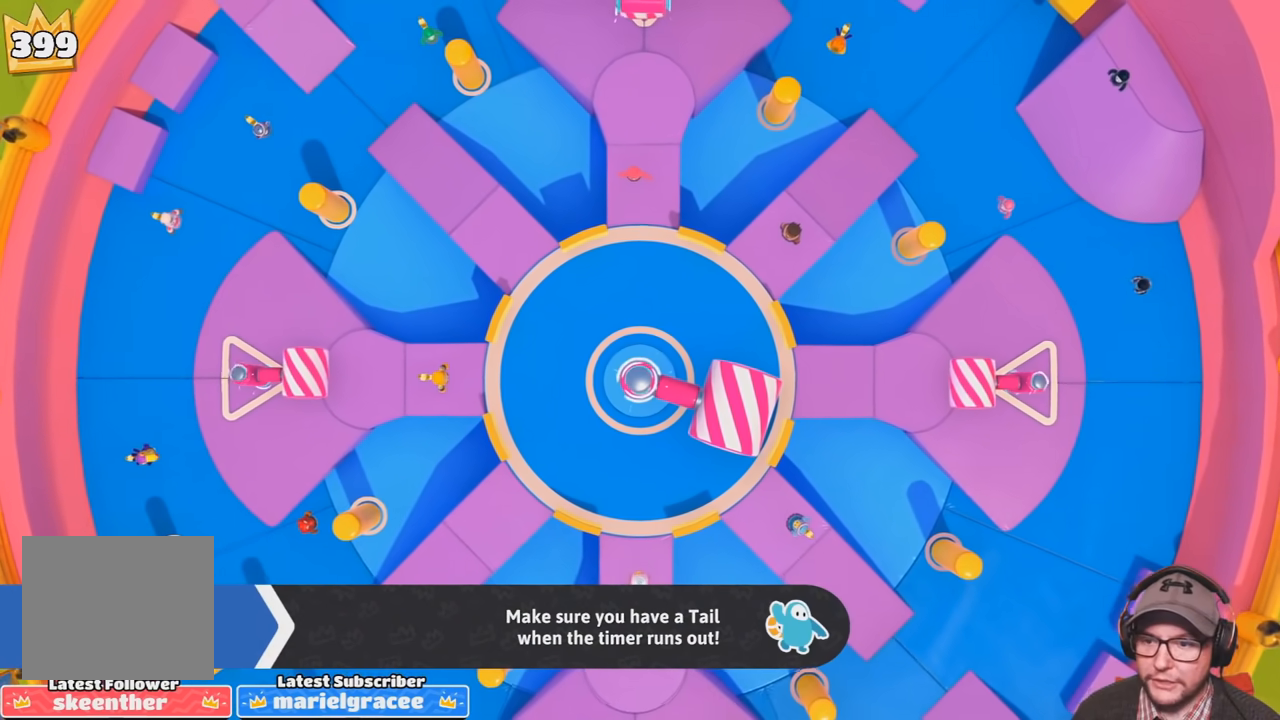
Gameplay with a controller (PlayStation layout); each line is a JSON object with the inputs held at the frame after it. "events" lists button and stick changes between this image and that frame as [ms after this image, input, new state], when the widget could be followed in between. Not read: R3.
{"buttons": [], "left_stick": "center", "right_stick": "center", "events": [[134, "L1", "down"], [201, "L1", "up"]]}
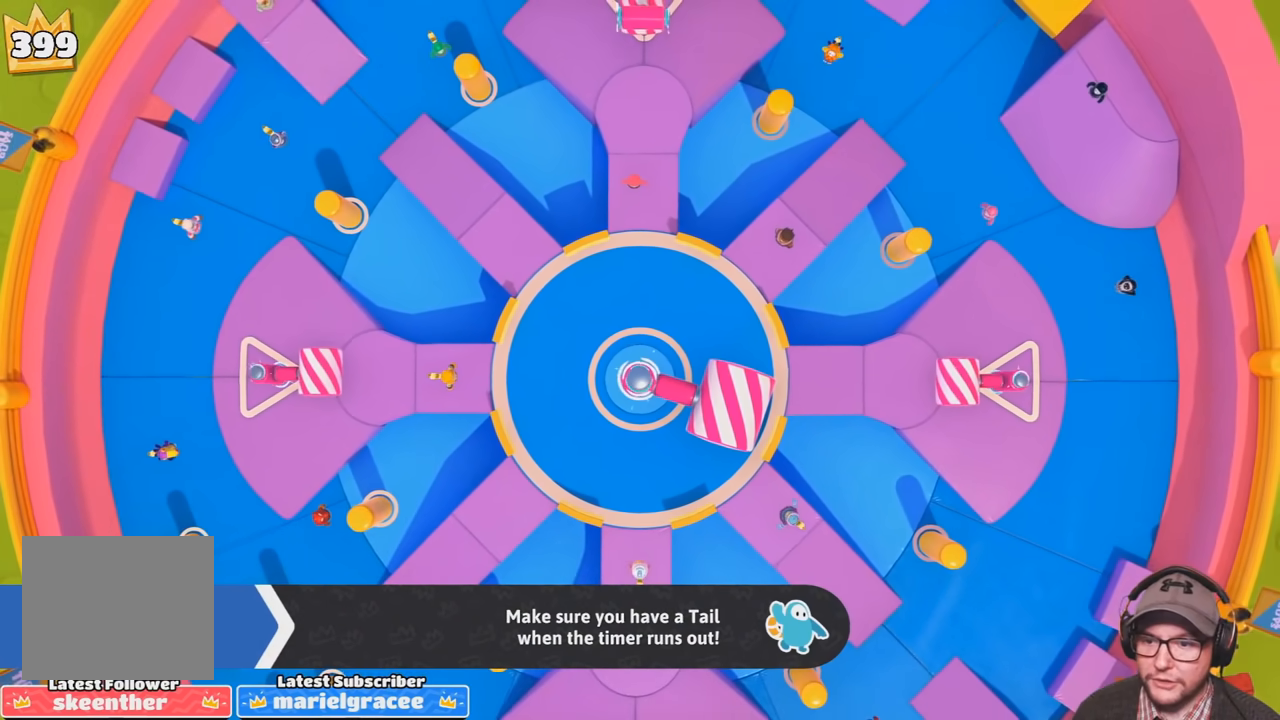
{"buttons": [], "left_stick": "center", "right_stick": "center", "events": []}
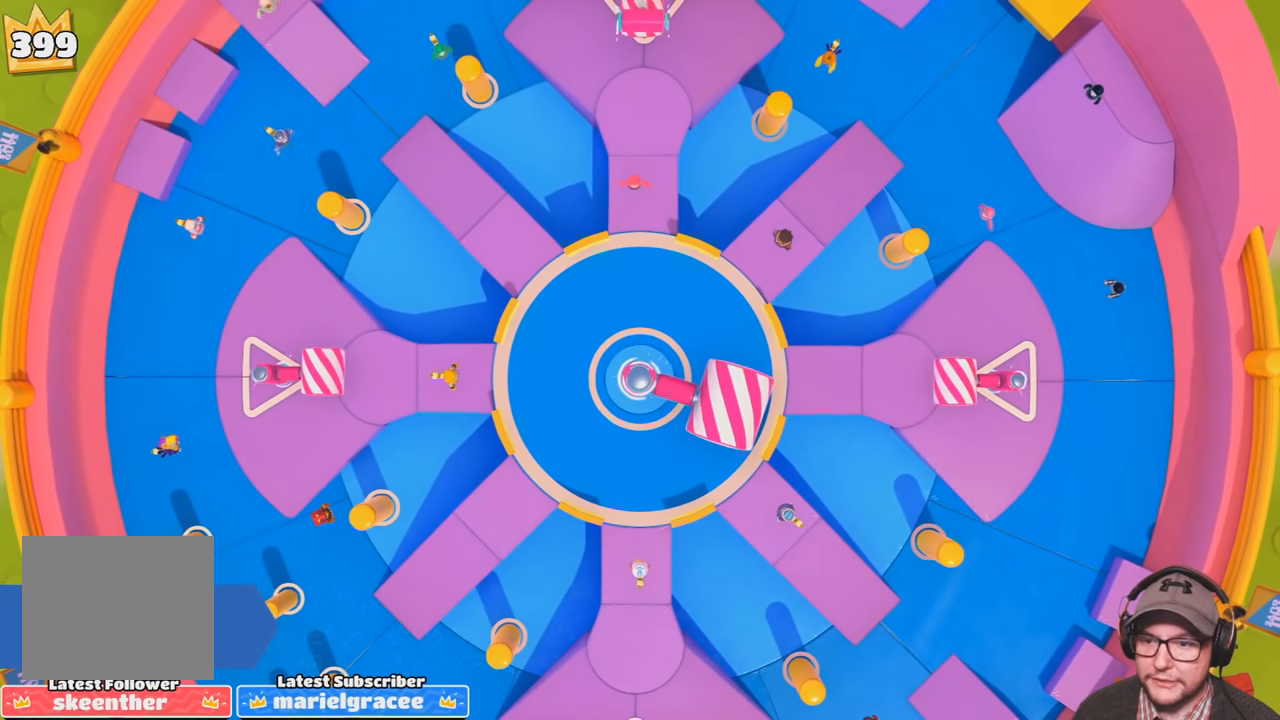
{"buttons": [], "left_stick": "center", "right_stick": "center", "events": []}
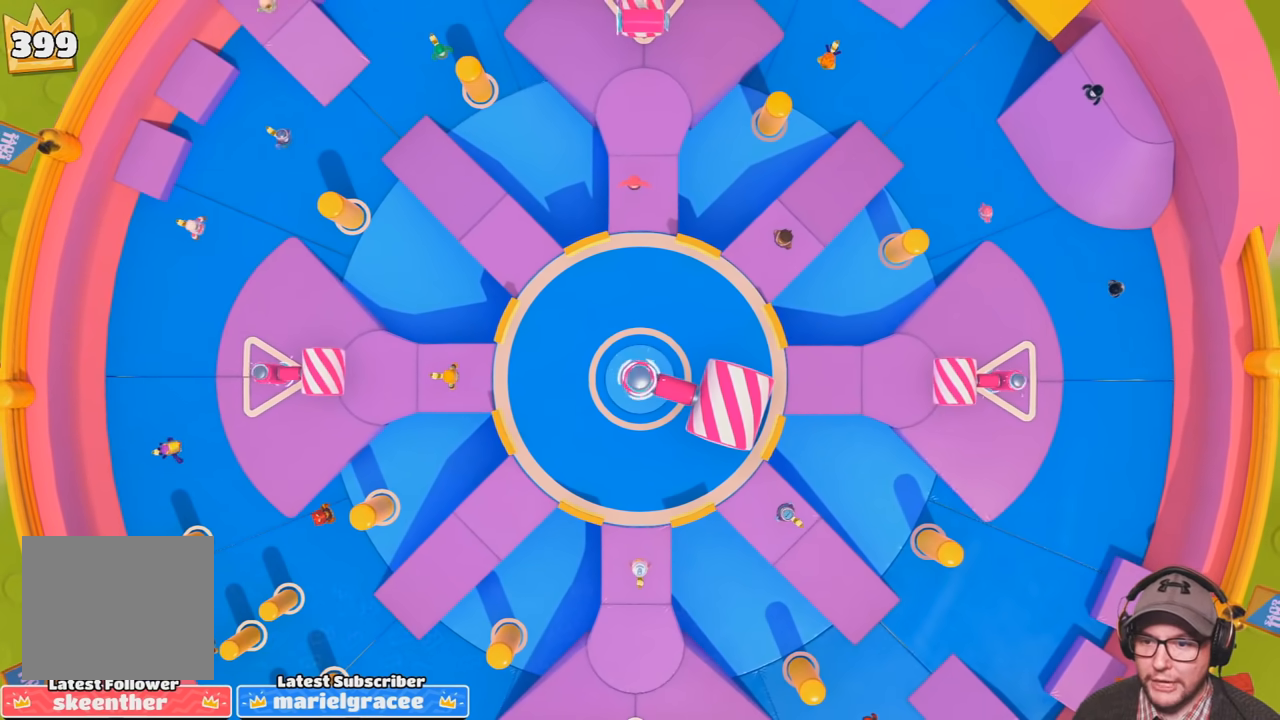
{"buttons": [], "left_stick": "center", "right_stick": "center", "events": []}
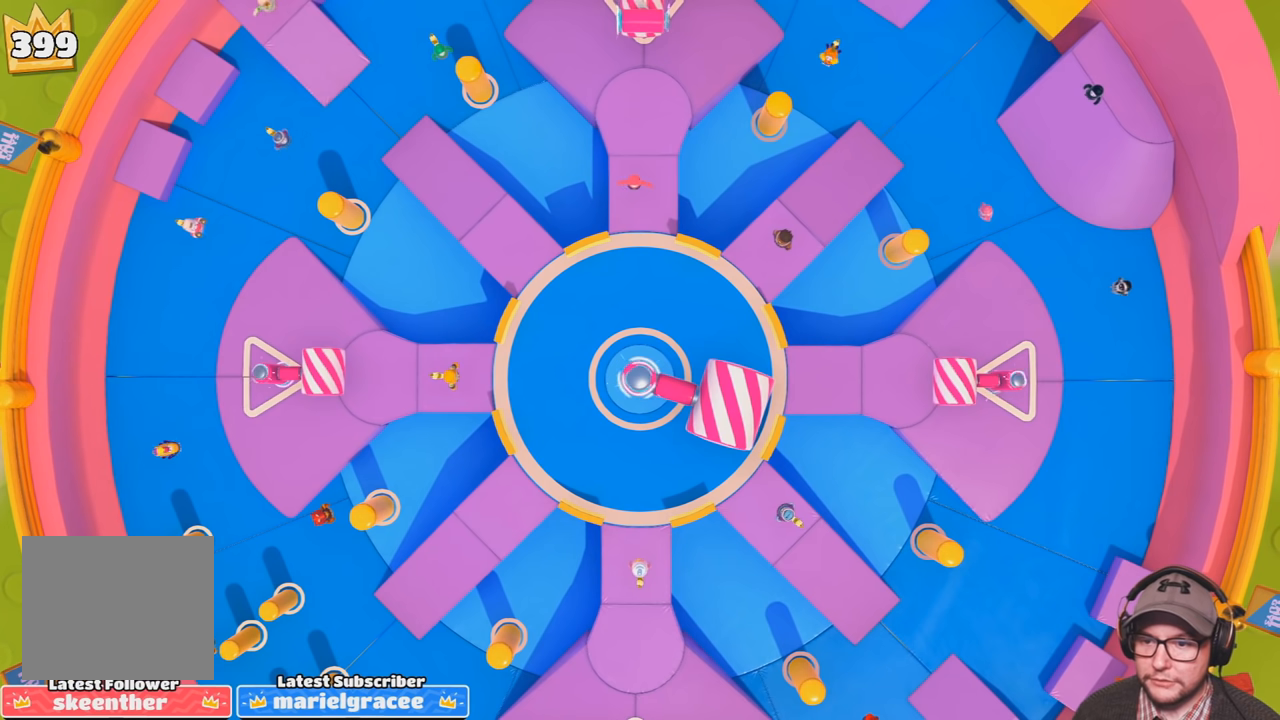
{"buttons": [], "left_stick": "center", "right_stick": "center", "events": []}
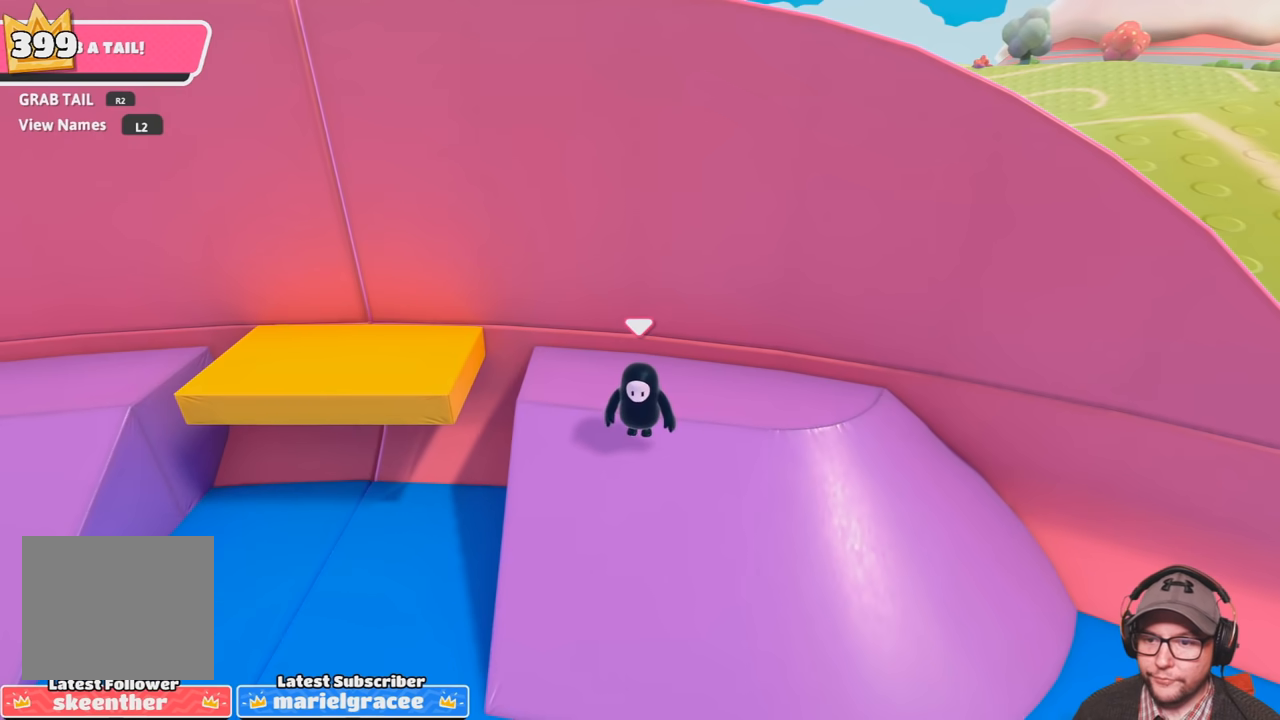
{"buttons": [], "left_stick": "center", "right_stick": "left", "events": [[400, "right_stick", "left"]]}
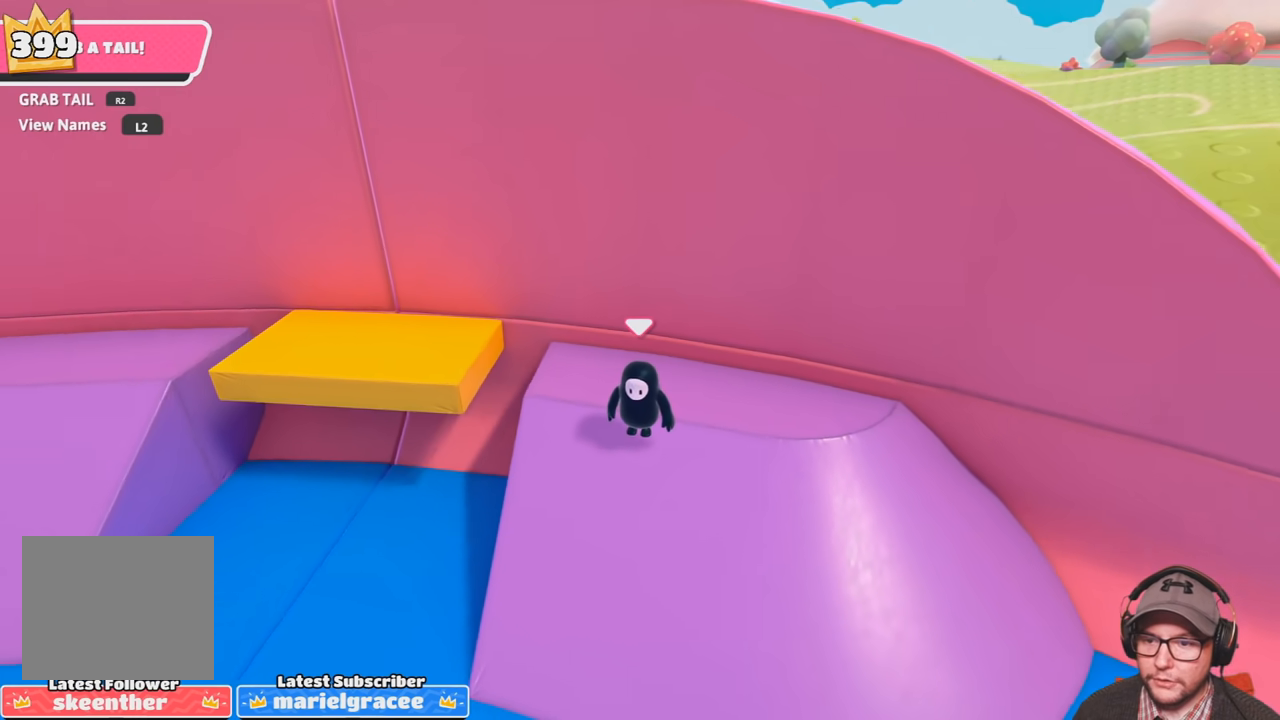
{"buttons": [], "left_stick": "center", "right_stick": "left", "events": []}
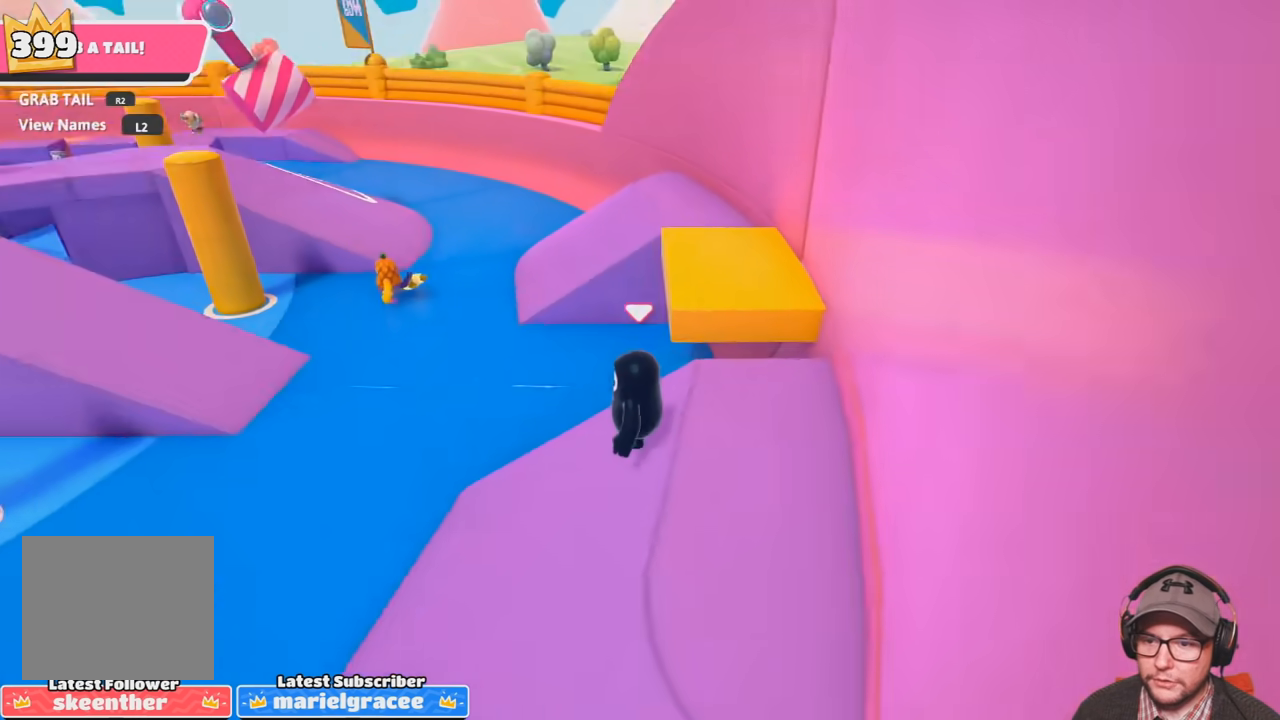
{"buttons": [], "left_stick": "center", "right_stick": "center", "events": [[233, "right_stick", "center"]]}
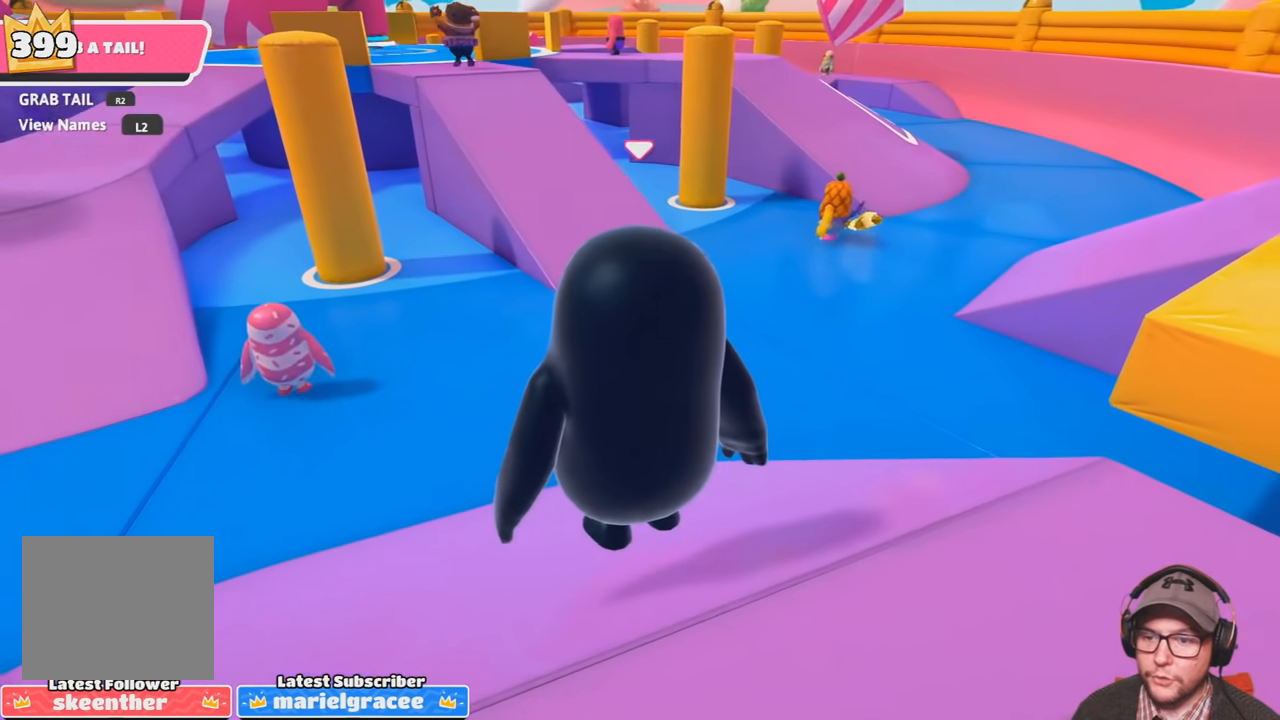
{"buttons": [], "left_stick": "center", "right_stick": "center", "events": [[301, "right_stick", "left"], [468, "right_stick", "center"]]}
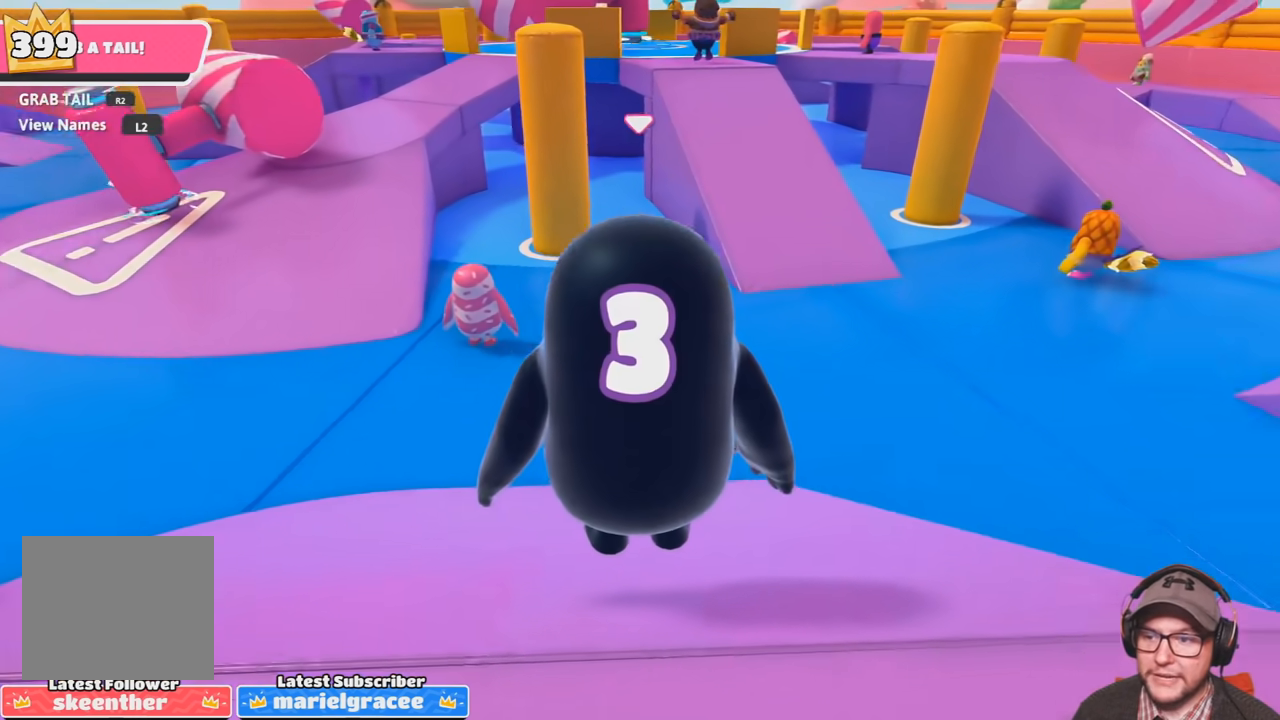
{"buttons": [], "left_stick": "center", "right_stick": "center", "events": []}
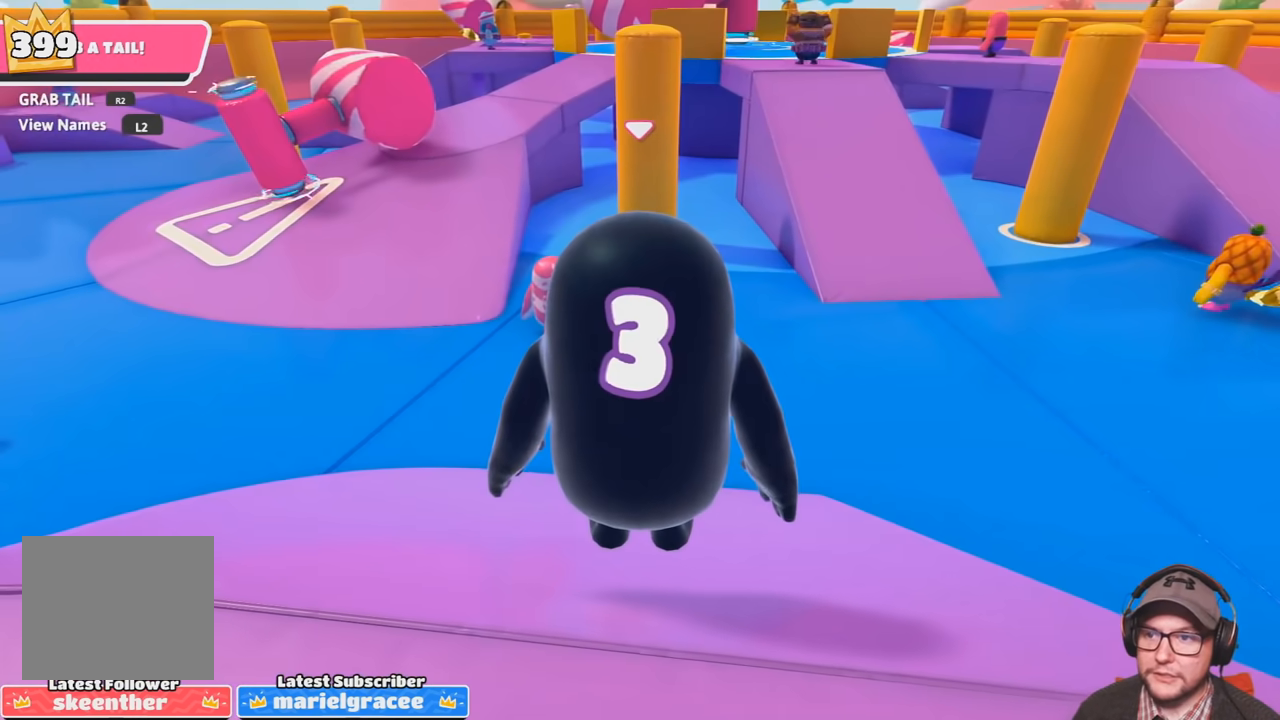
{"buttons": [], "left_stick": "center", "right_stick": "up", "events": [[100, "right_stick", "up-left"], [234, "right_stick", "center"], [401, "right_stick", "up"]]}
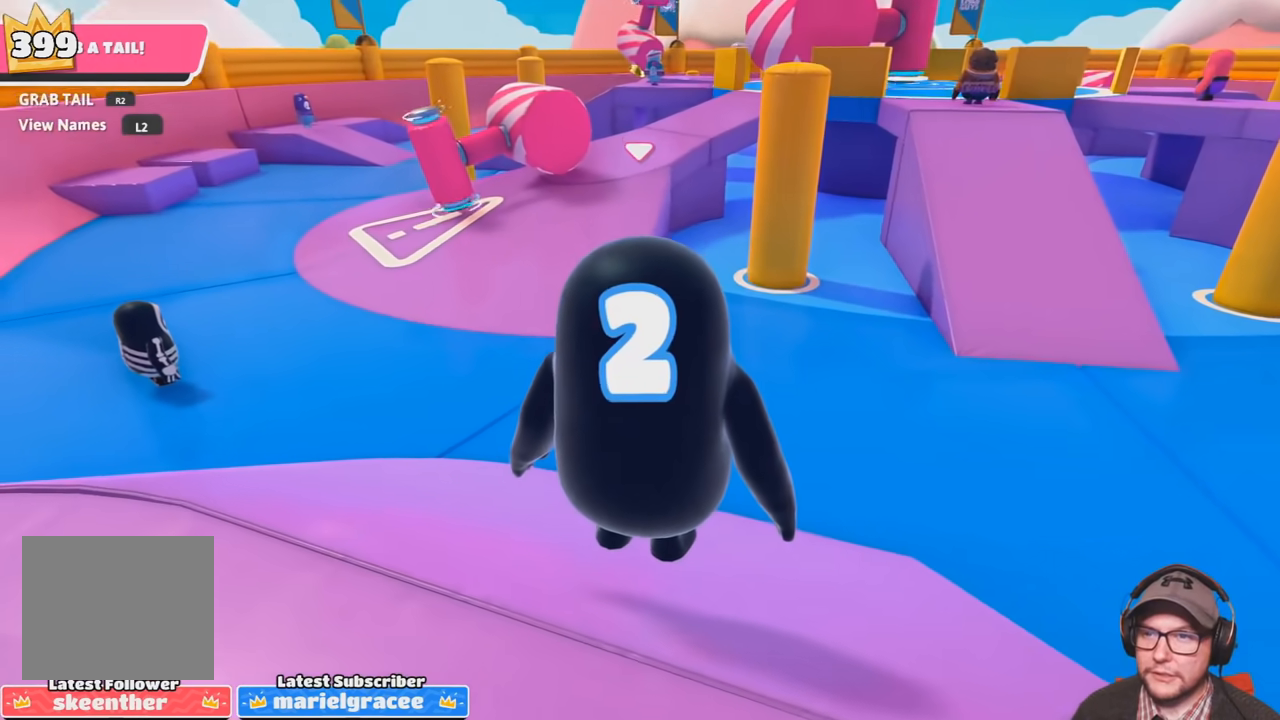
{"buttons": [], "left_stick": "center", "right_stick": "right", "events": [[100, "right_stick", "center"], [400, "right_stick", "right"]]}
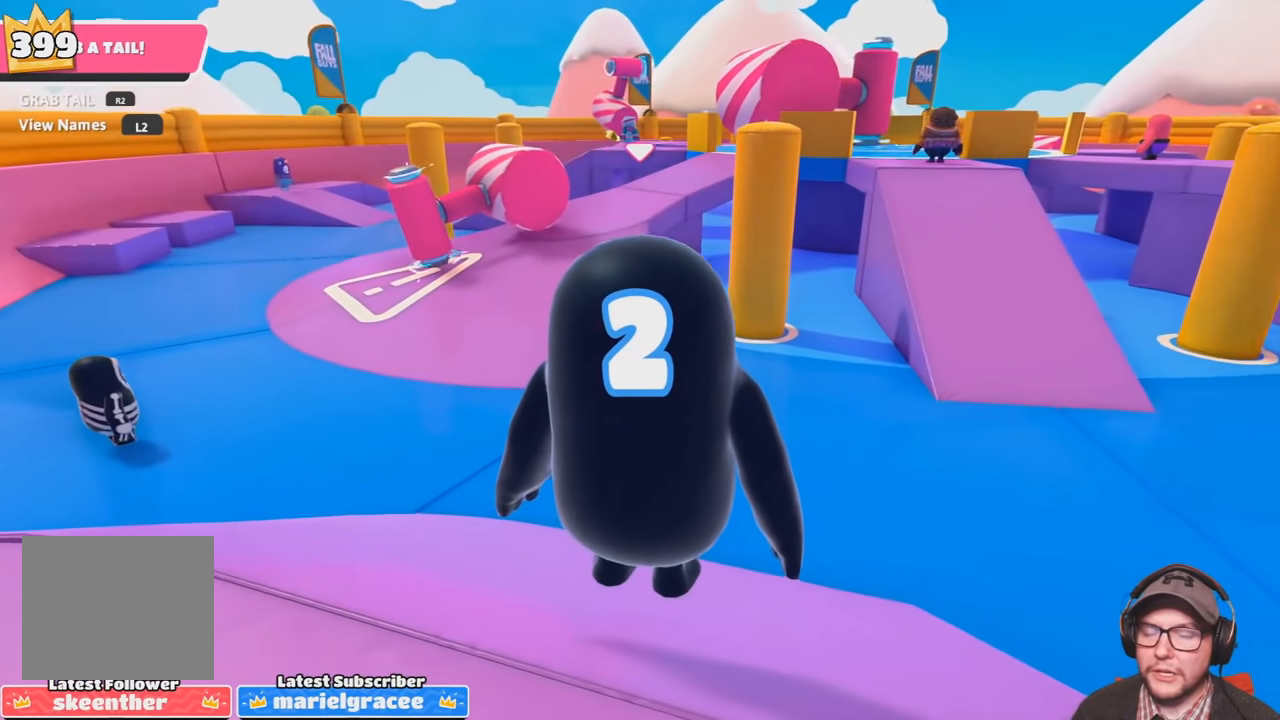
{"buttons": [], "left_stick": "center", "right_stick": "center", "events": [[67, "right_stick", "center"]]}
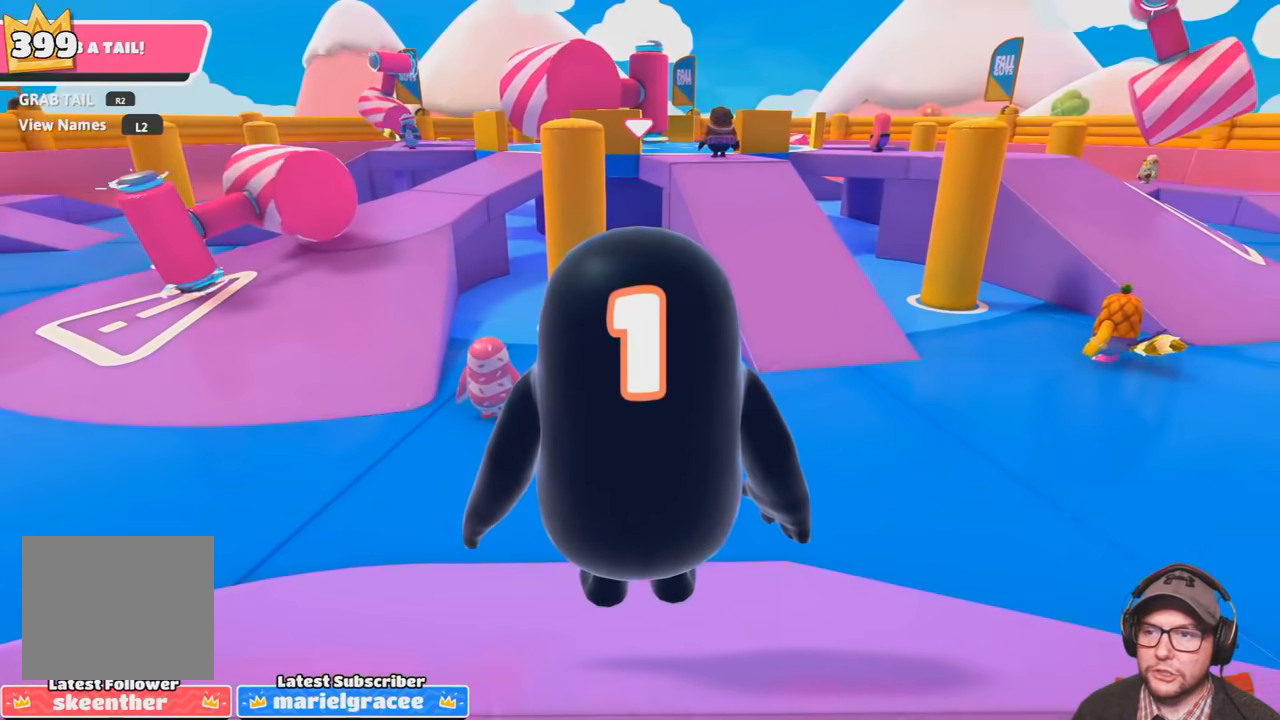
{"buttons": [], "left_stick": "up", "right_stick": "center", "events": [[100, "left_stick", "up"], [300, "right_stick", "up-left"], [433, "right_stick", "center"]]}
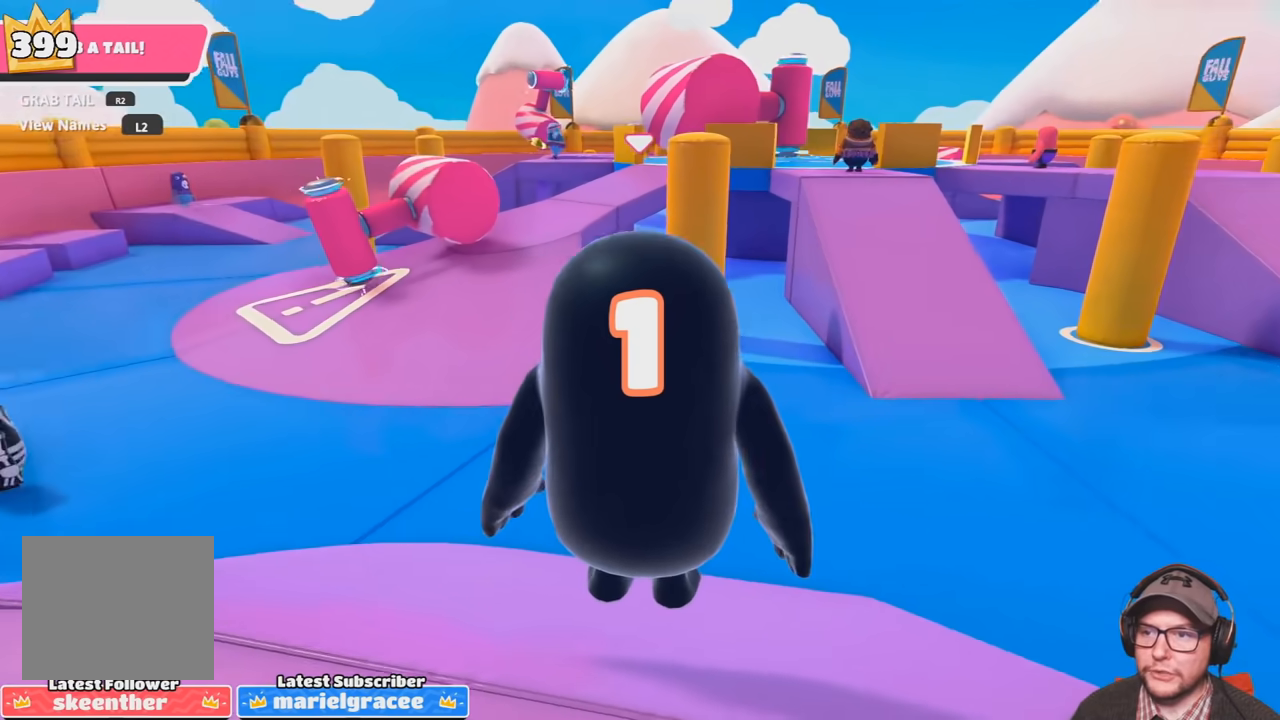
{"buttons": [], "left_stick": "up", "right_stick": "center", "events": [[334, "right_stick", "up-left"], [434, "right_stick", "center"]]}
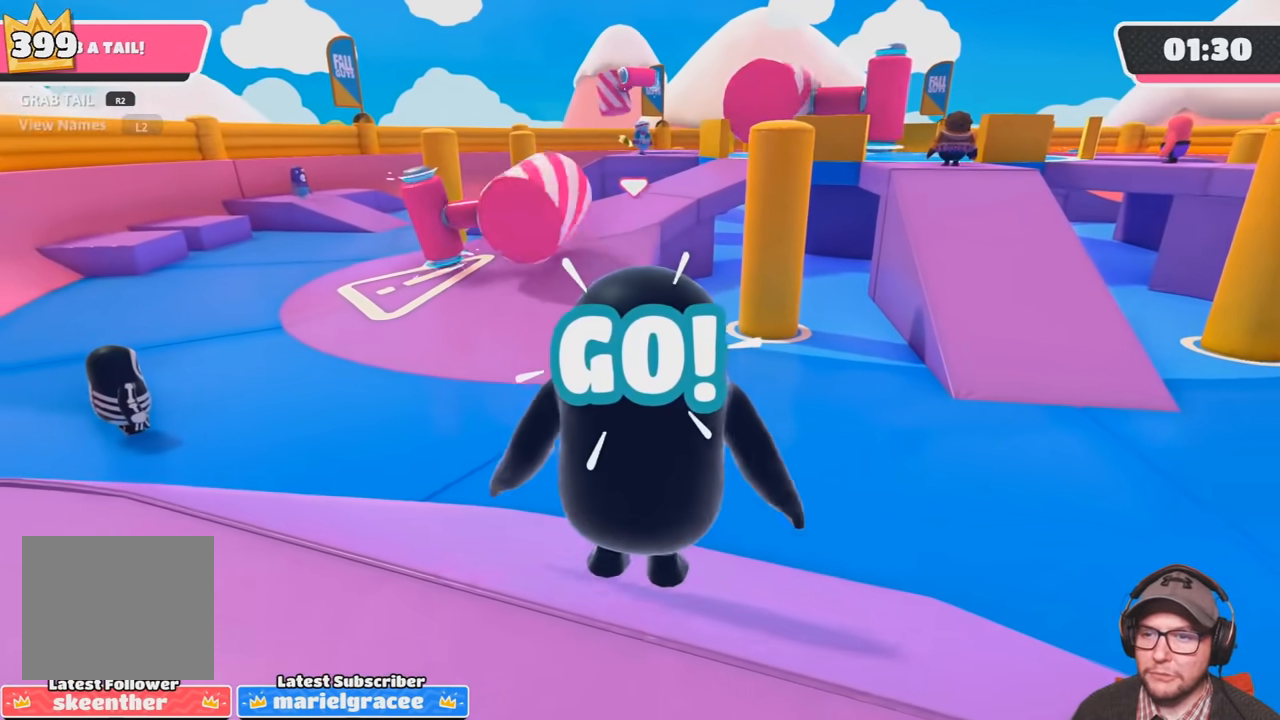
{"buttons": [], "left_stick": "up", "right_stick": "center", "events": []}
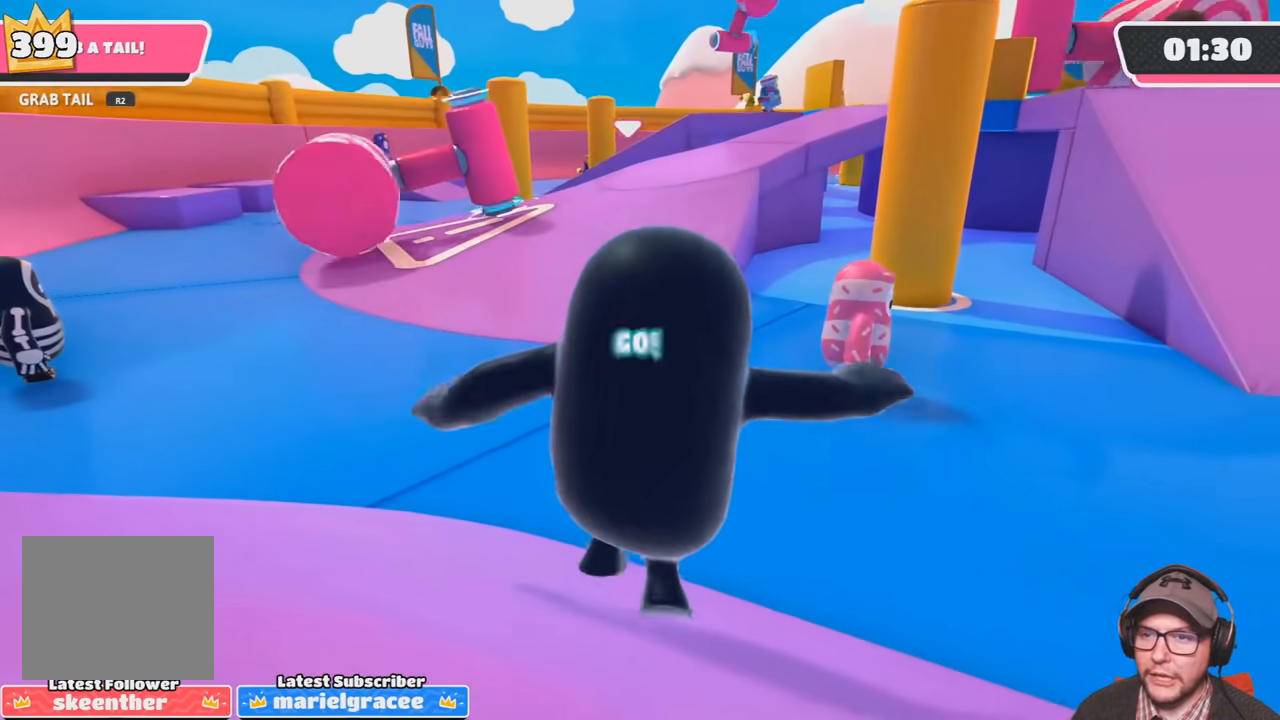
{"buttons": [], "left_stick": "up", "right_stick": "center", "events": []}
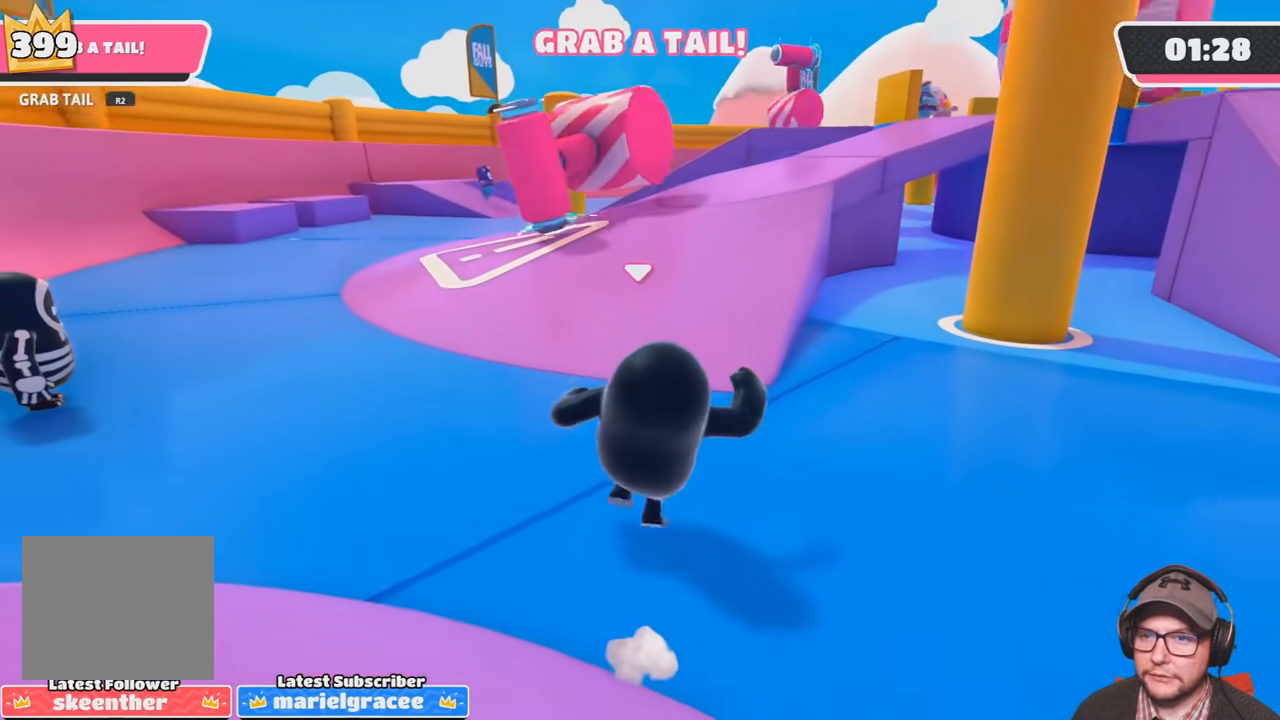
{"buttons": [], "left_stick": "up", "right_stick": "center", "events": [[200, "right_stick", "right"], [367, "right_stick", "center"]]}
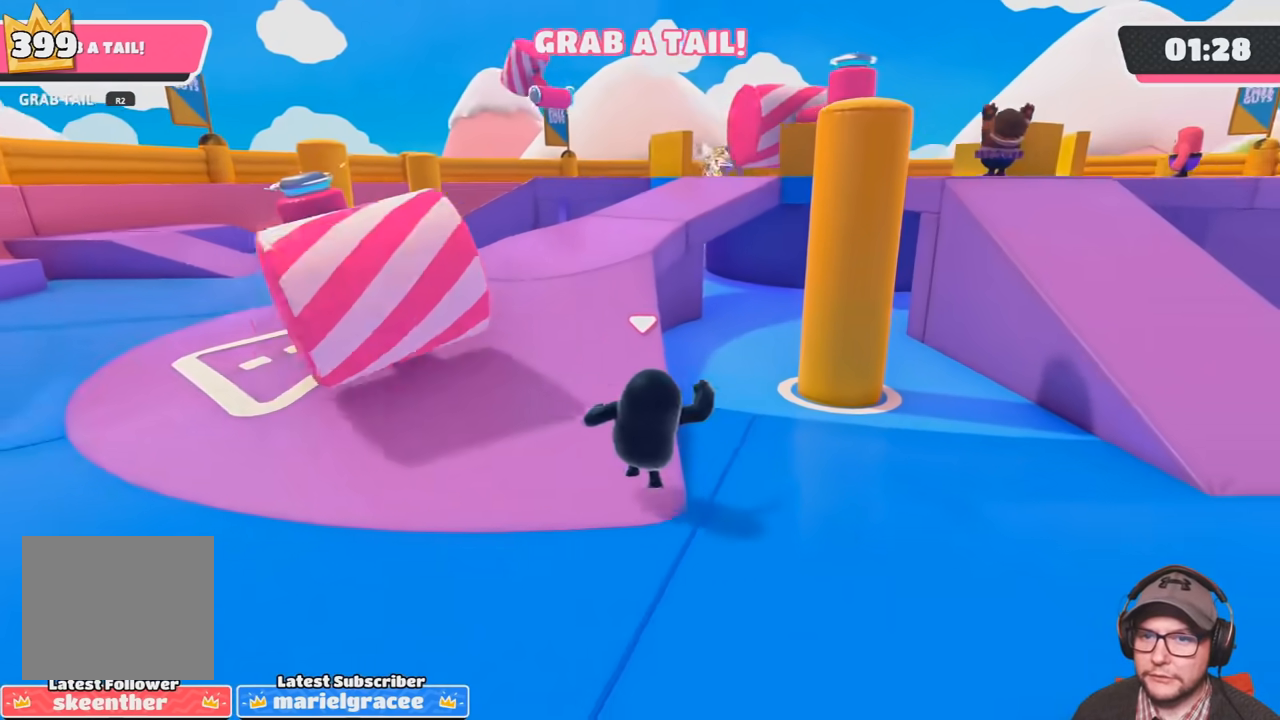
{"buttons": [], "left_stick": "up", "right_stick": "center", "events": [[100, "right_stick", "right"], [234, "R1", "down"], [334, "right_stick", "center"], [367, "R1", "up"]]}
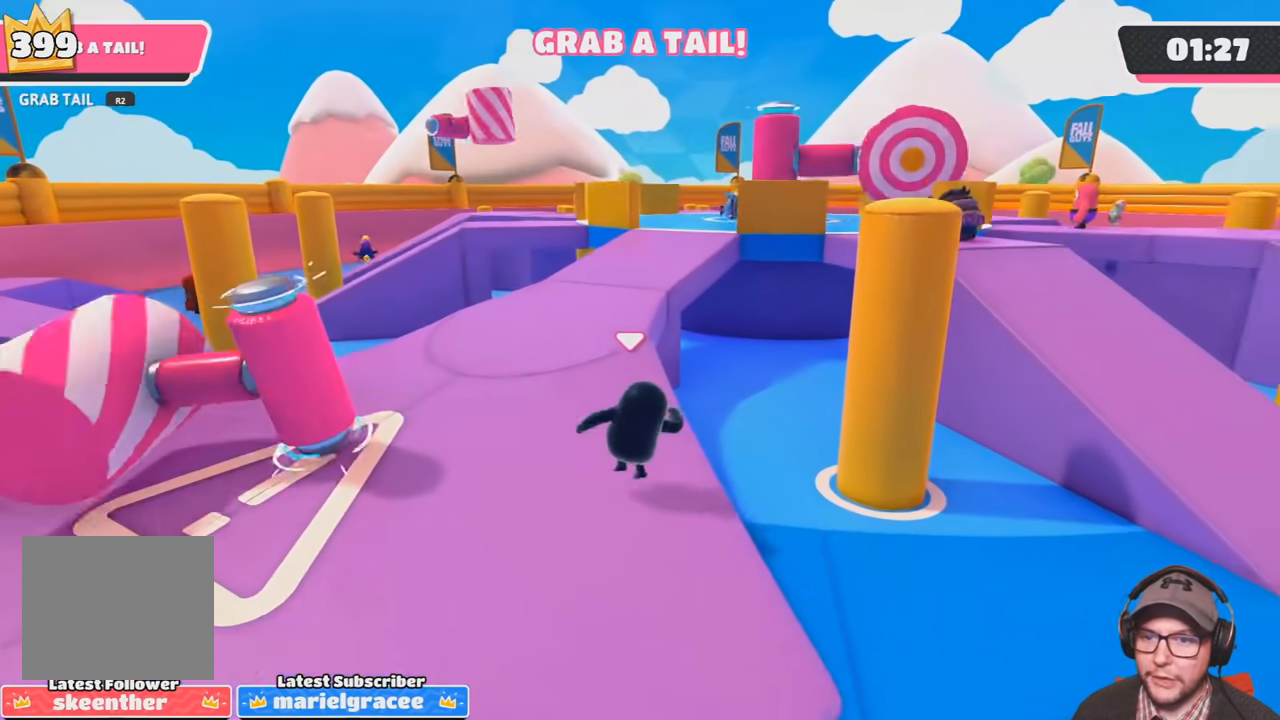
{"buttons": [], "left_stick": "up", "right_stick": "center", "events": [[266, "right_stick", "right"], [467, "right_stick", "center"]]}
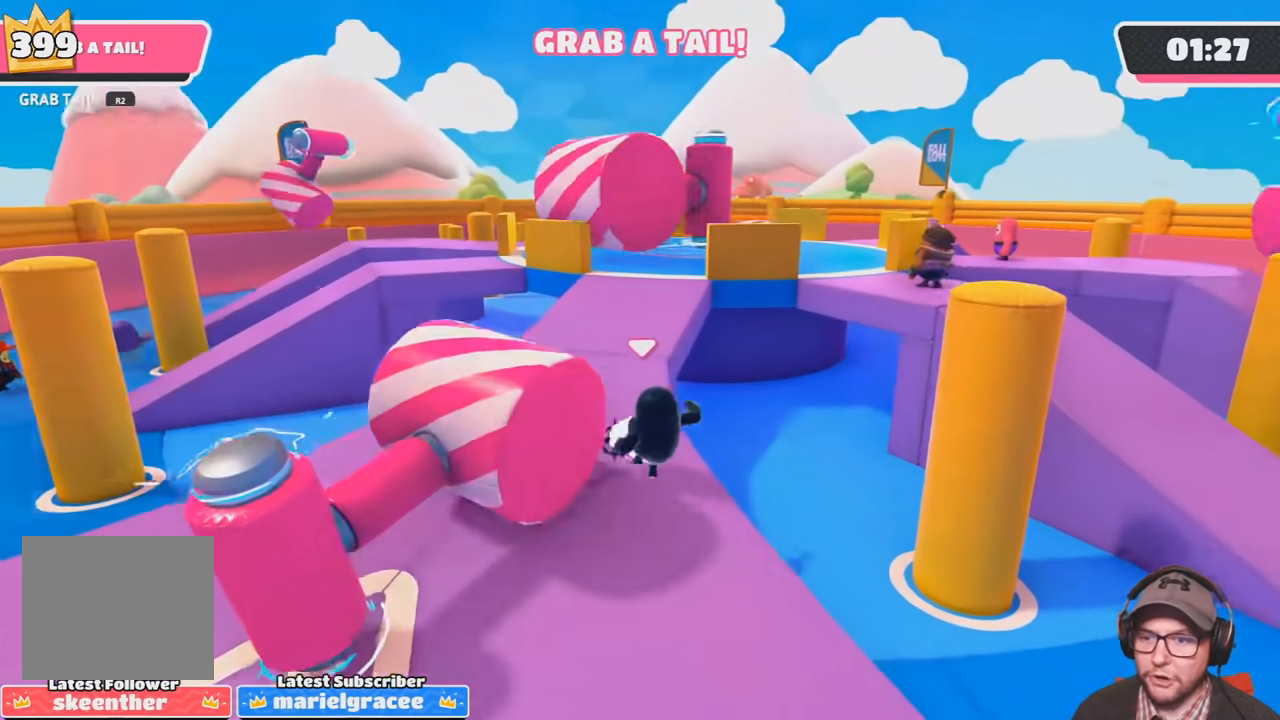
{"buttons": [], "left_stick": "up-left", "right_stick": "center", "events": [[300, "left_stick", "up-left"]]}
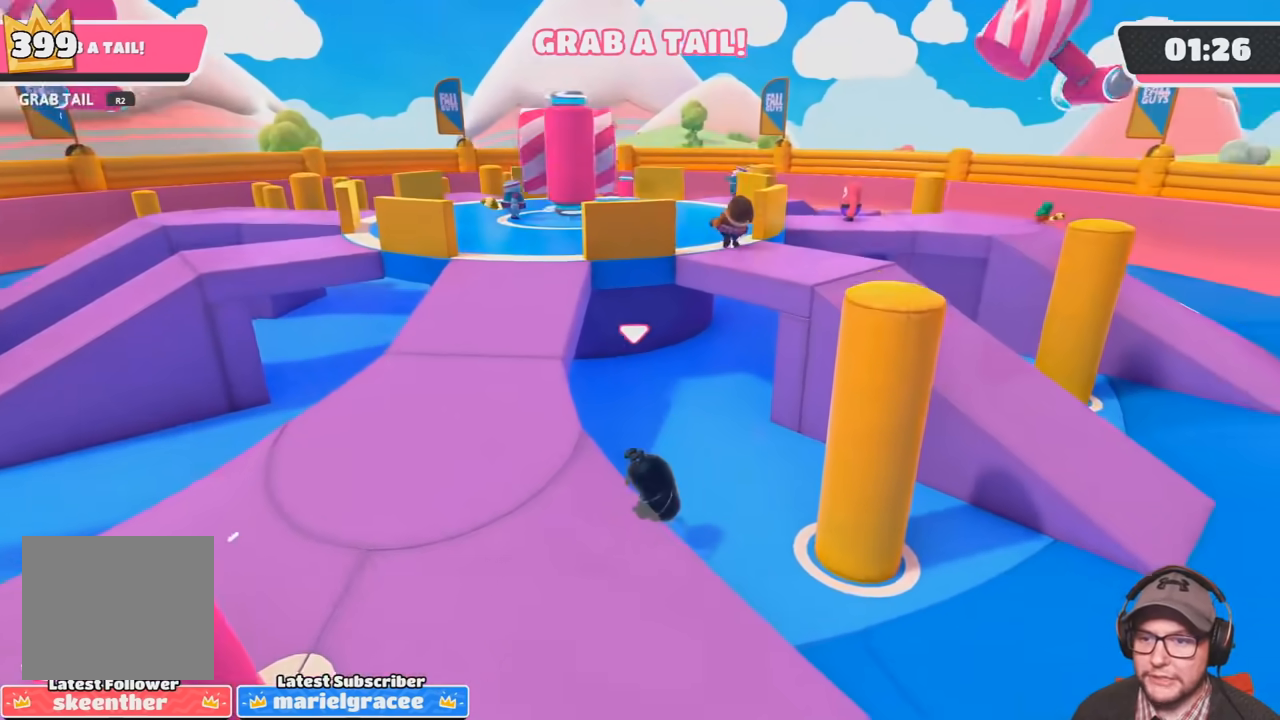
{"buttons": [], "left_stick": "up", "right_stick": "center", "events": [[33, "right_stick", "down-right"], [100, "left_stick", "up-right"], [367, "right_stick", "center"], [467, "left_stick", "up"]]}
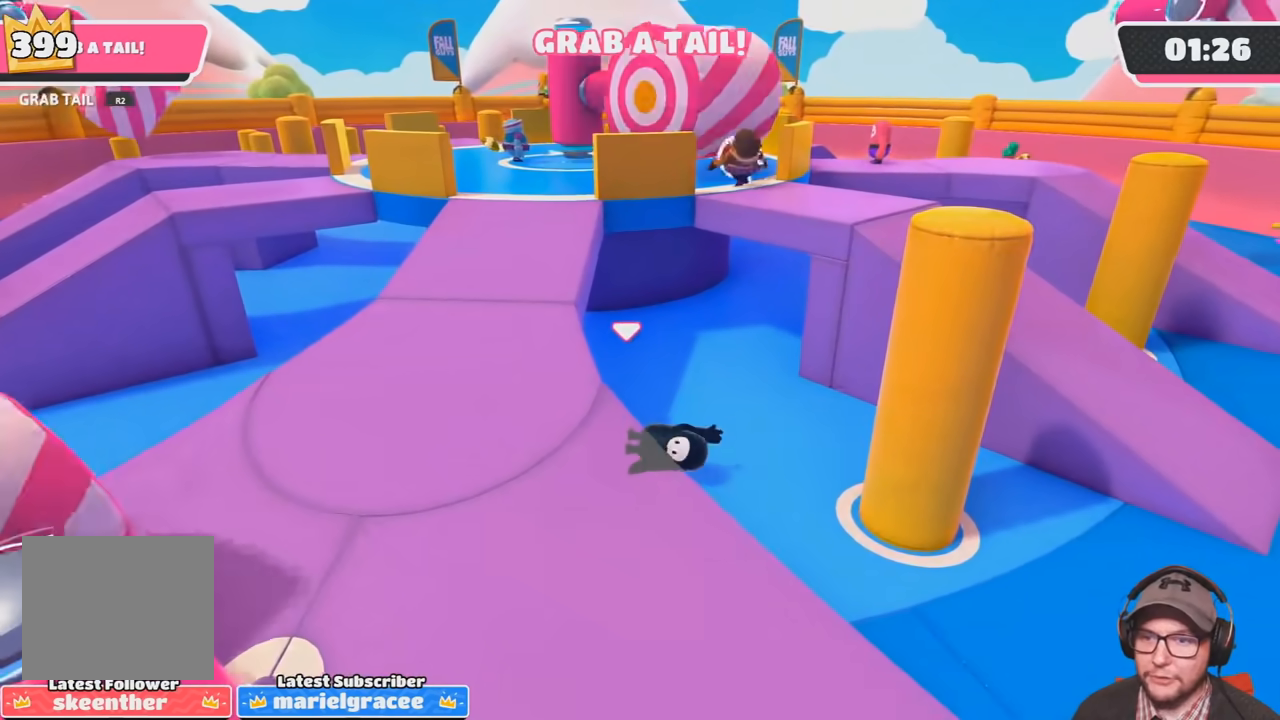
{"buttons": [], "left_stick": "up", "right_stick": "right", "events": [[67, "right_stick", "down-right"], [234, "right_stick", "center"], [501, "right_stick", "right"]]}
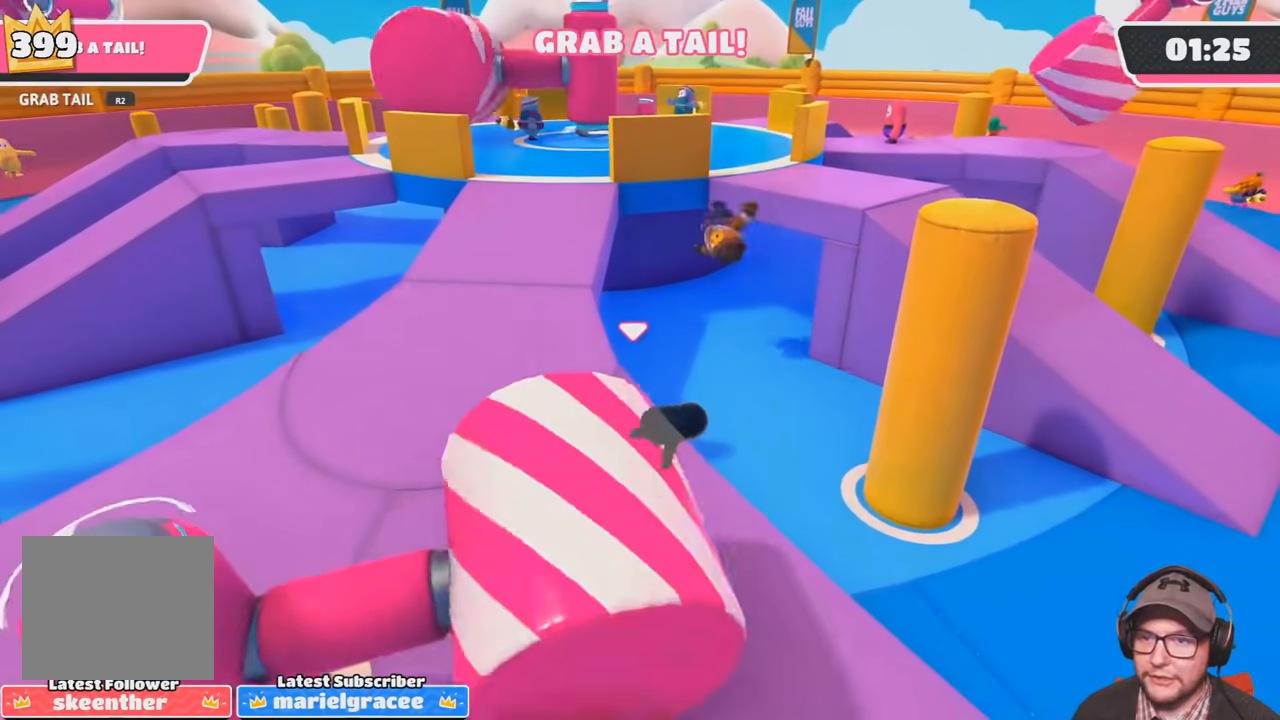
{"buttons": [], "left_stick": "up", "right_stick": "center", "events": [[300, "right_stick", "center"]]}
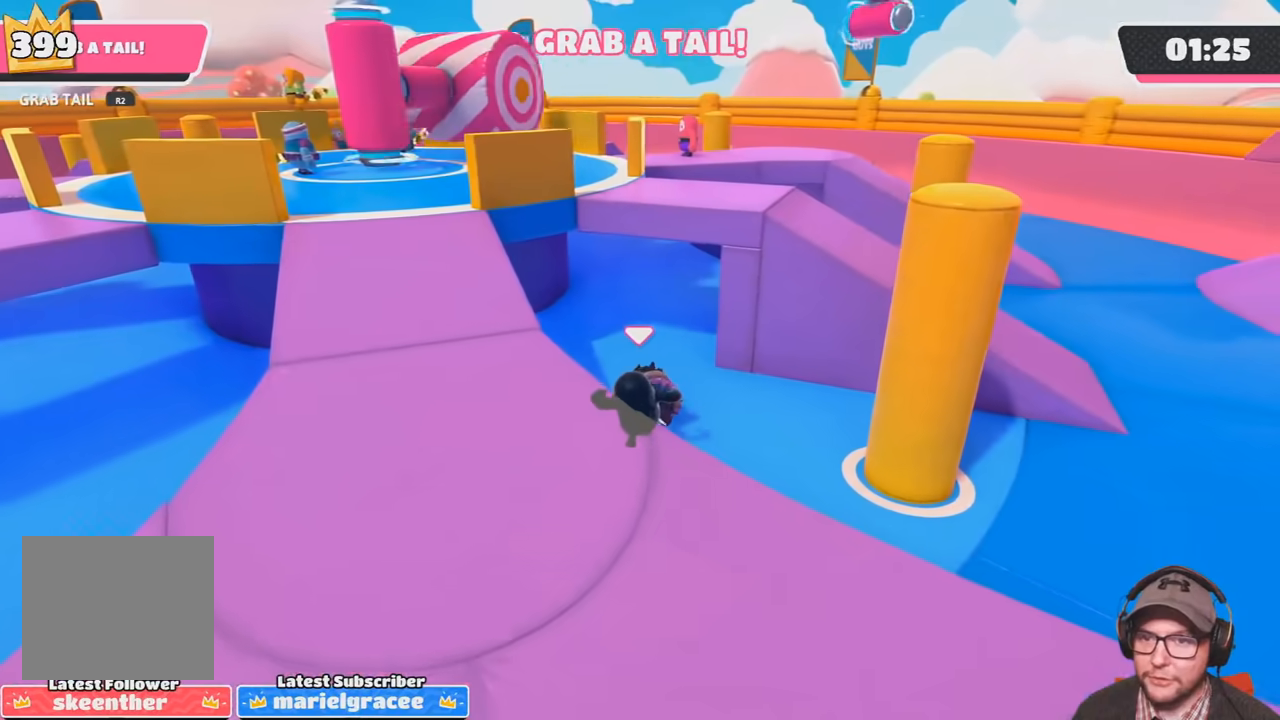
{"buttons": [], "left_stick": "up", "right_stick": "center", "events": [[67, "right_stick", "down-right"], [400, "right_stick", "center"]]}
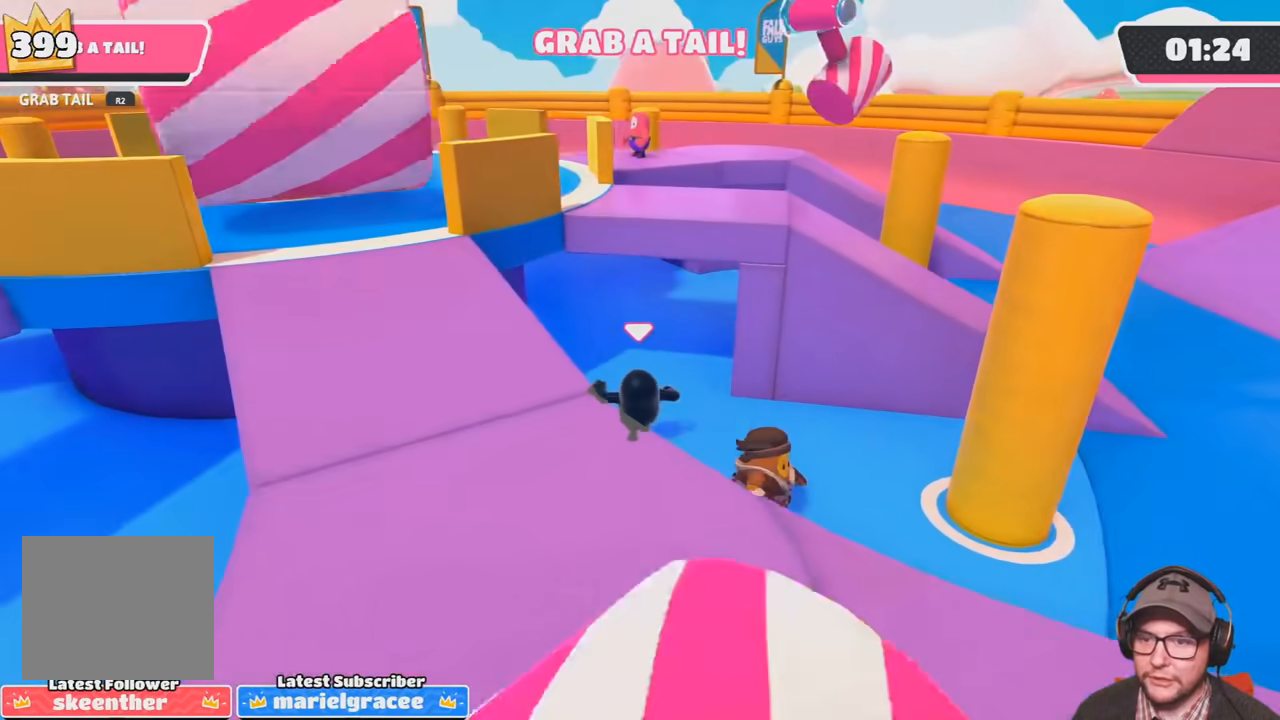
{"buttons": [], "left_stick": "up", "right_stick": "center", "events": [[66, "right_stick", "down-right"], [333, "right_stick", "center"]]}
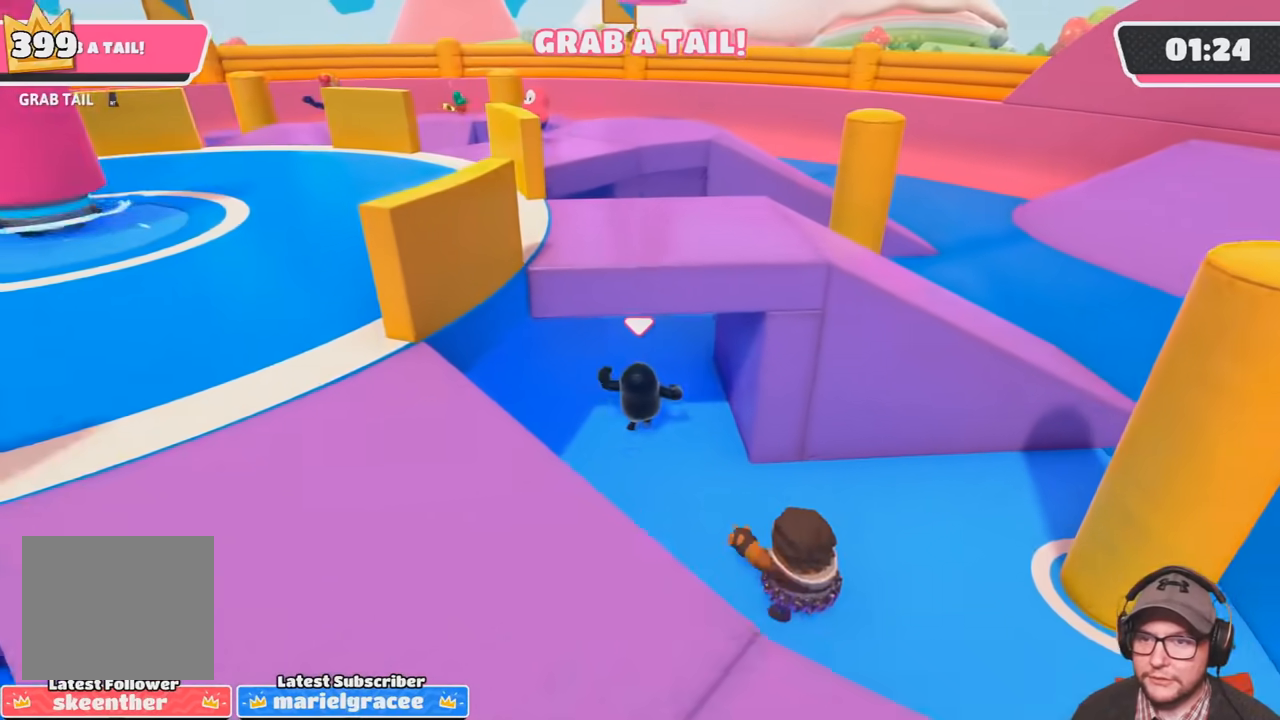
{"buttons": [], "left_stick": "up", "right_stick": "down-right", "events": [[100, "right_stick", "right"], [234, "right_stick", "center"], [367, "right_stick", "down-right"]]}
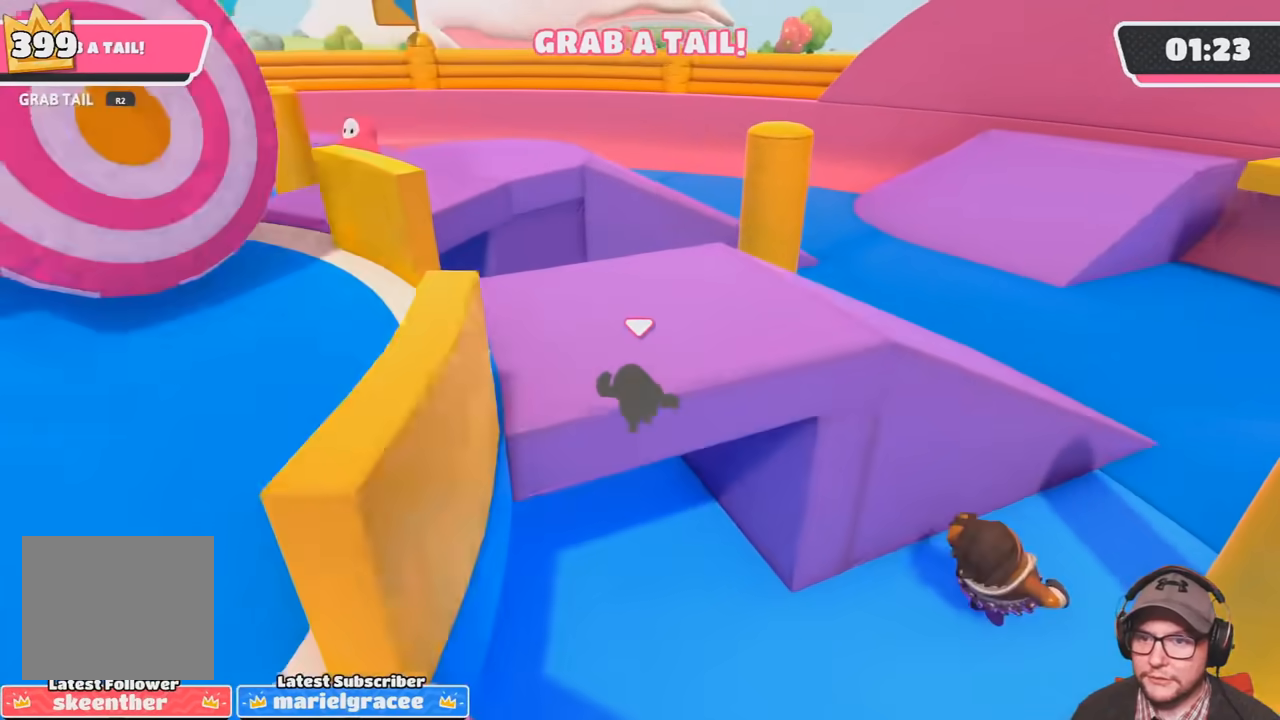
{"buttons": [], "left_stick": "up", "right_stick": "right", "events": [[66, "right_stick", "center"], [233, "right_stick", "right"], [266, "L1", "down"], [333, "L1", "up"], [367, "right_stick", "center"], [500, "right_stick", "right"]]}
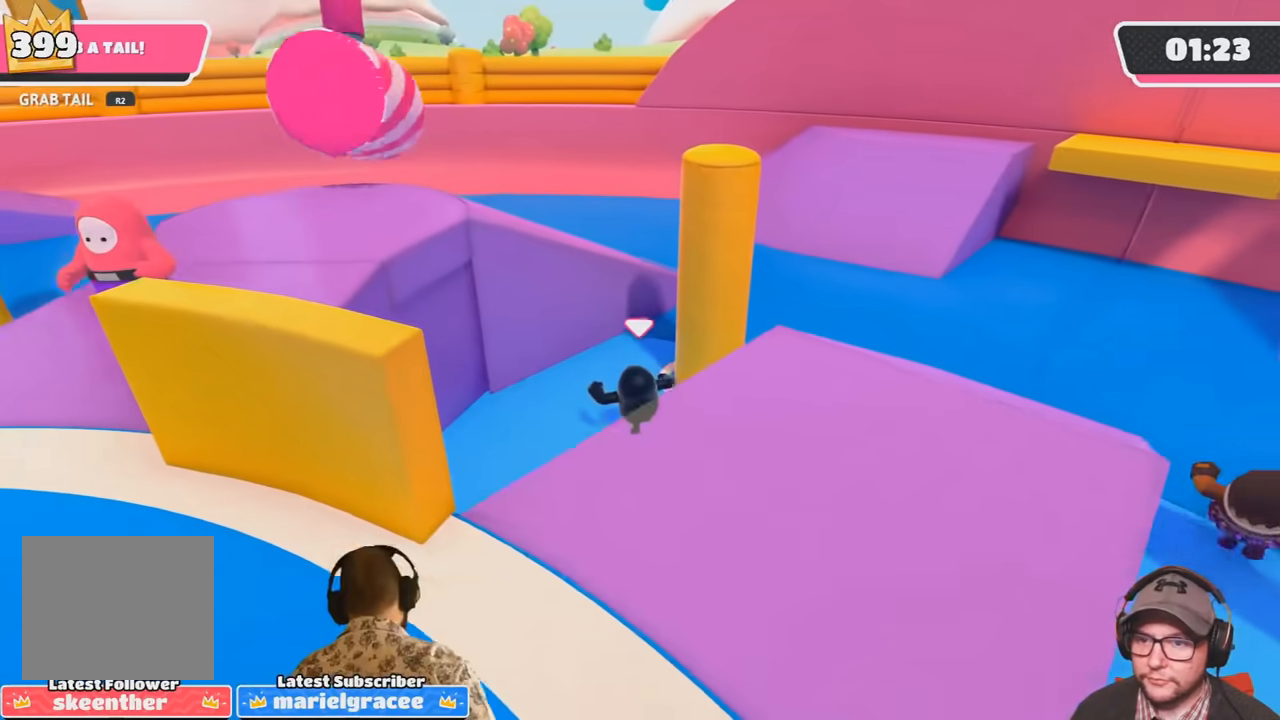
{"buttons": ["CROSS"], "left_stick": "up", "right_stick": "center", "events": [[134, "right_stick", "center"], [434, "CROSS", "down"]]}
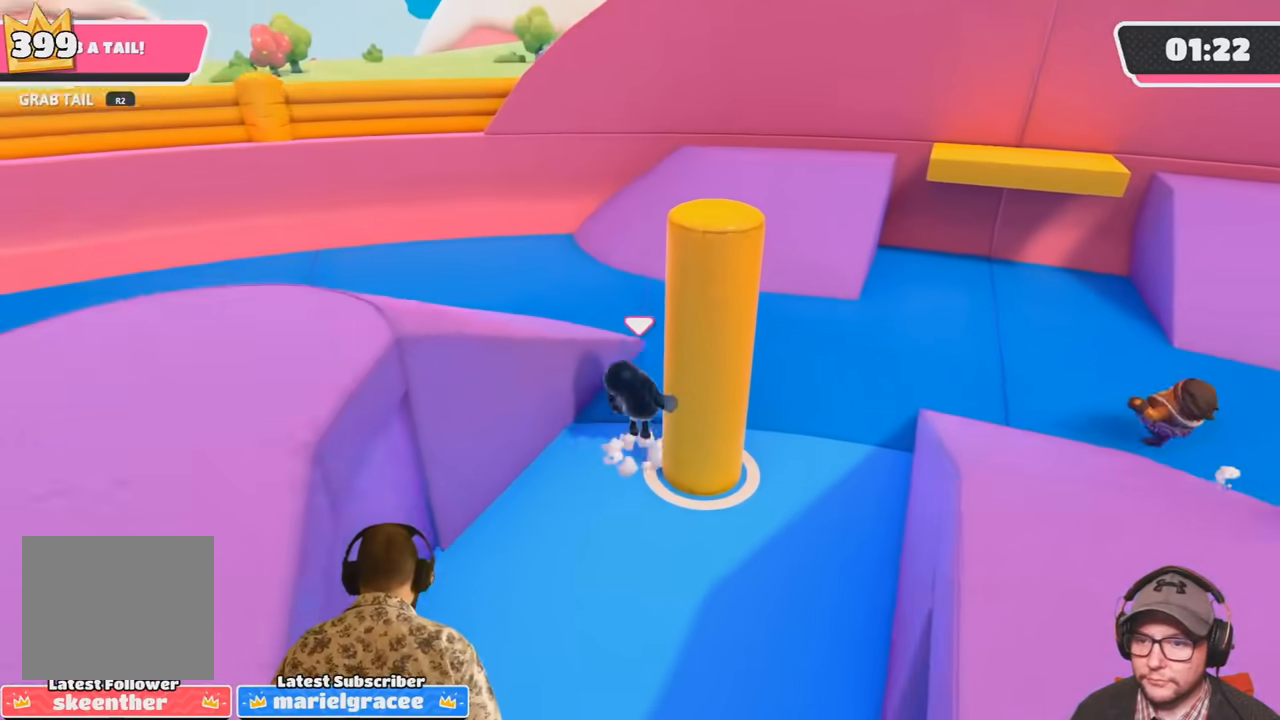
{"buttons": [], "left_stick": "up-left", "right_stick": "up-left", "events": [[33, "left_stick", "up-left"], [166, "CROSS", "up"], [333, "right_stick", "up-left"]]}
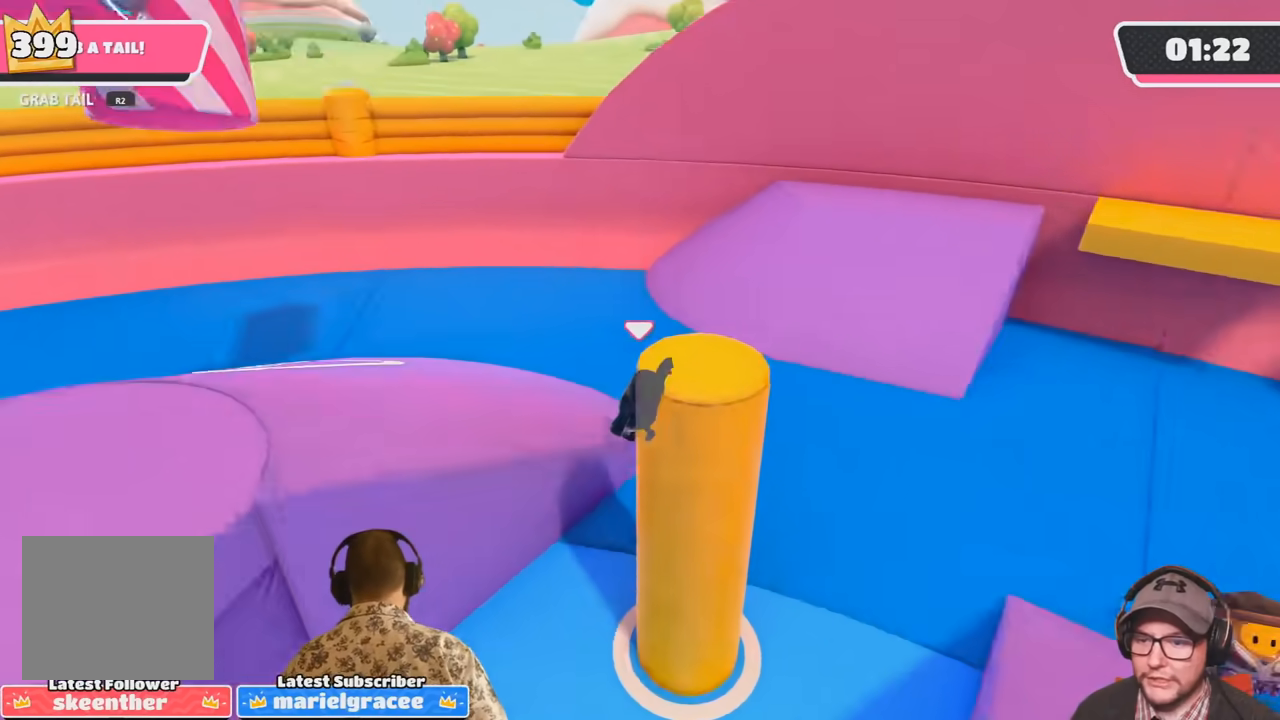
{"buttons": [], "left_stick": "up-left", "right_stick": "center"}